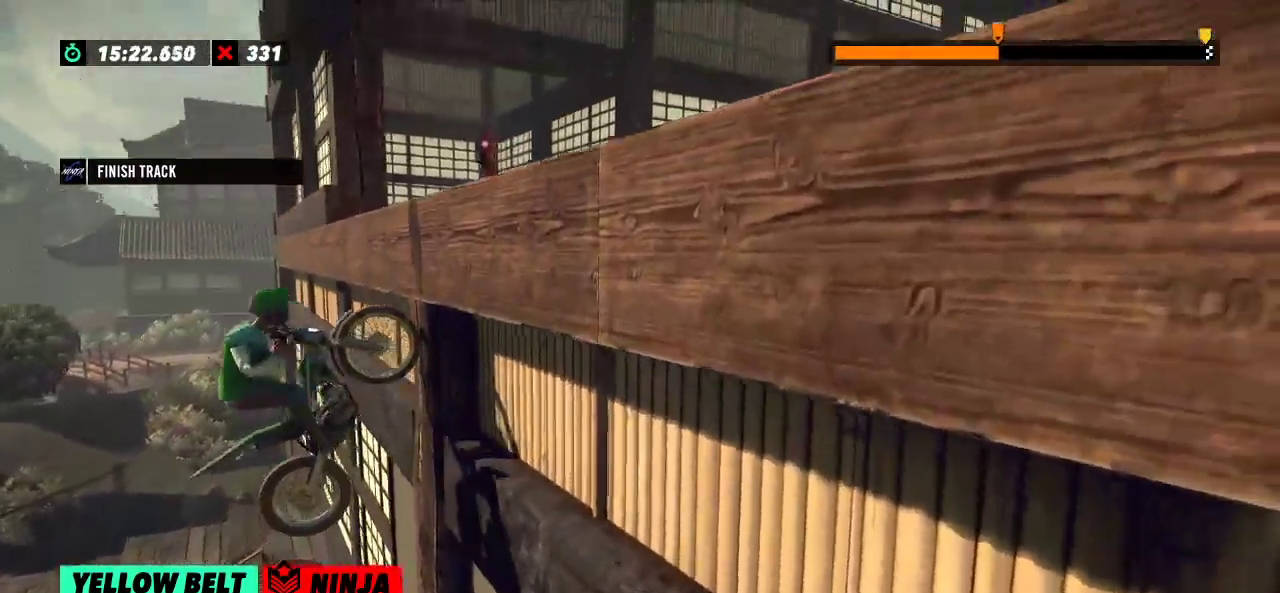
Gameplay with a controller (Xbox layout); each line is a JSON object with the inputs held at the frame after it. "events" lists button and stick changes between this image and that frame as [ms after this image, input, new state], when the widget could be followed in between. Not read: A B DPAD_DOWN DPAD_LEFT DPAD_RIGHT DPAD_UP L1 L3 R1 R2 R3 SELECT START X Y right_stick.
{"buttons": [], "left_stick": "center", "events": [[467, "left_stick", "center"]]}
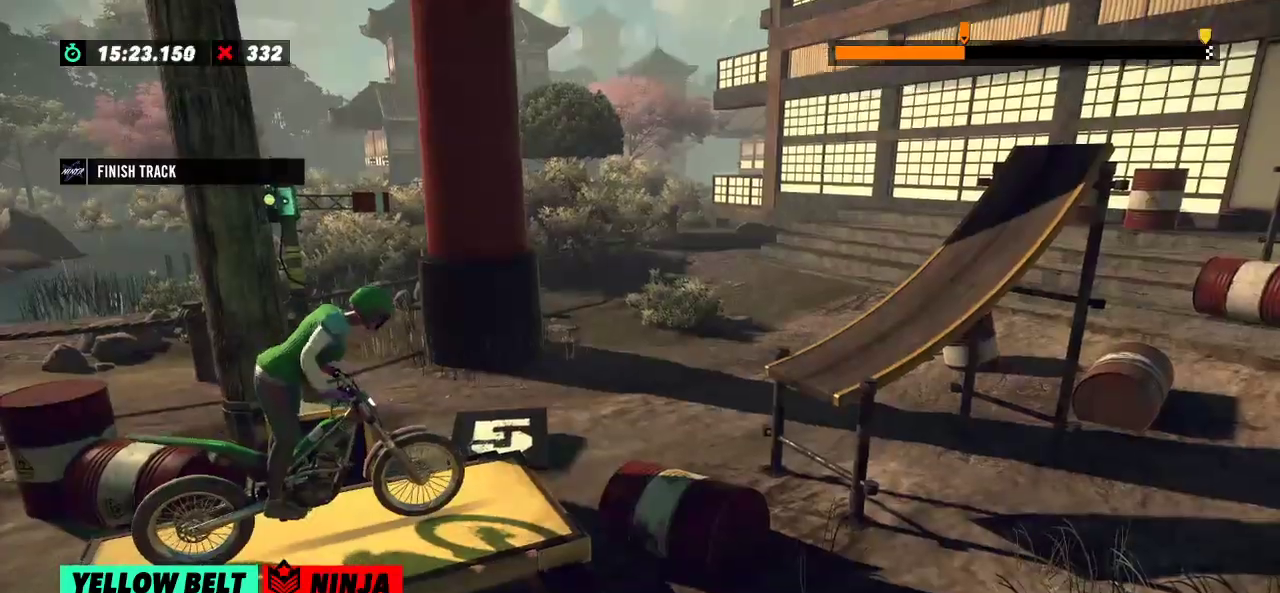
{"buttons": [], "left_stick": "left", "events": [[501, "left_stick", "left"]]}
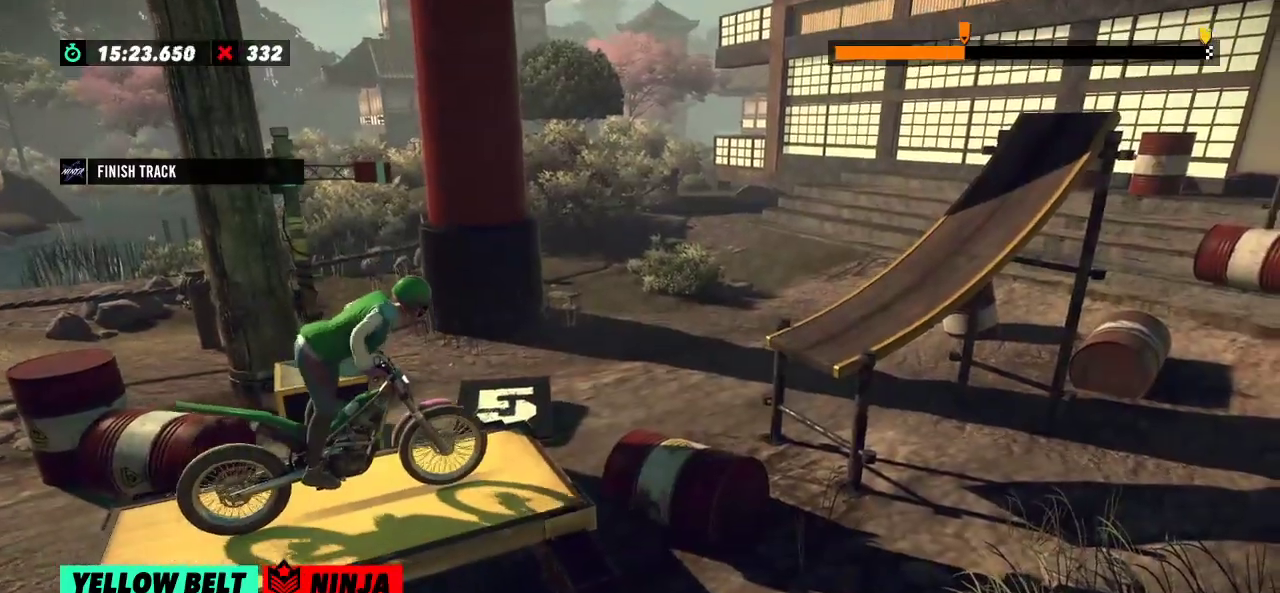
{"buttons": [], "left_stick": "left", "events": [[150, "left_stick", "right"], [350, "left_stick", "left"]]}
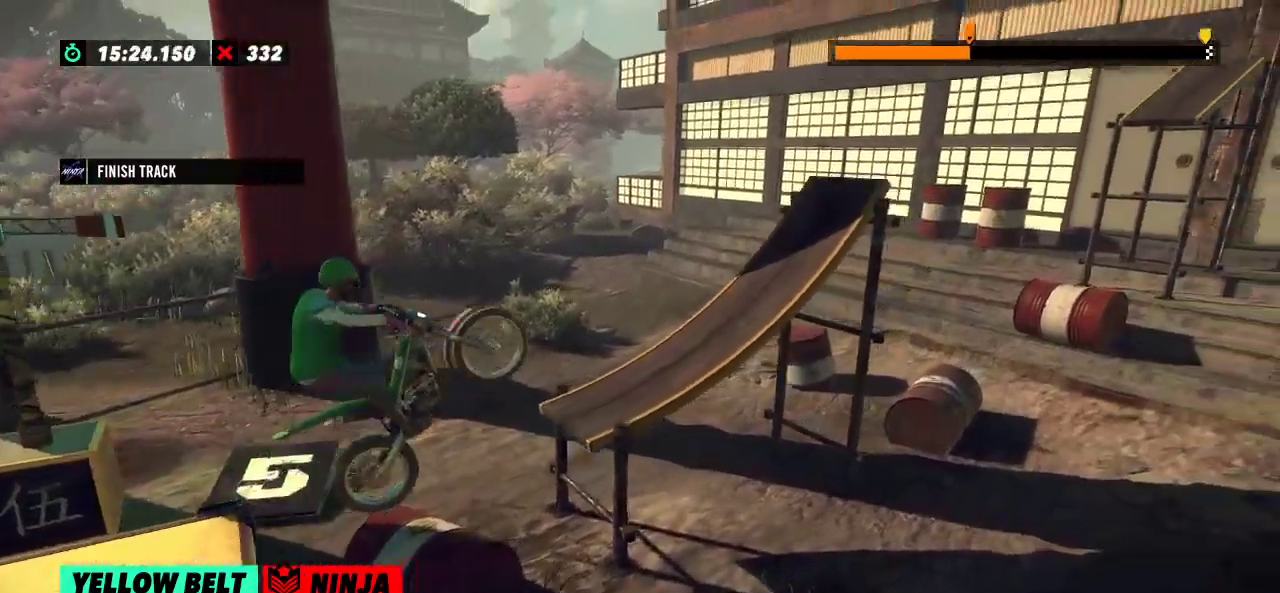
{"buttons": [], "left_stick": "right", "events": [[117, "left_stick", "right"]]}
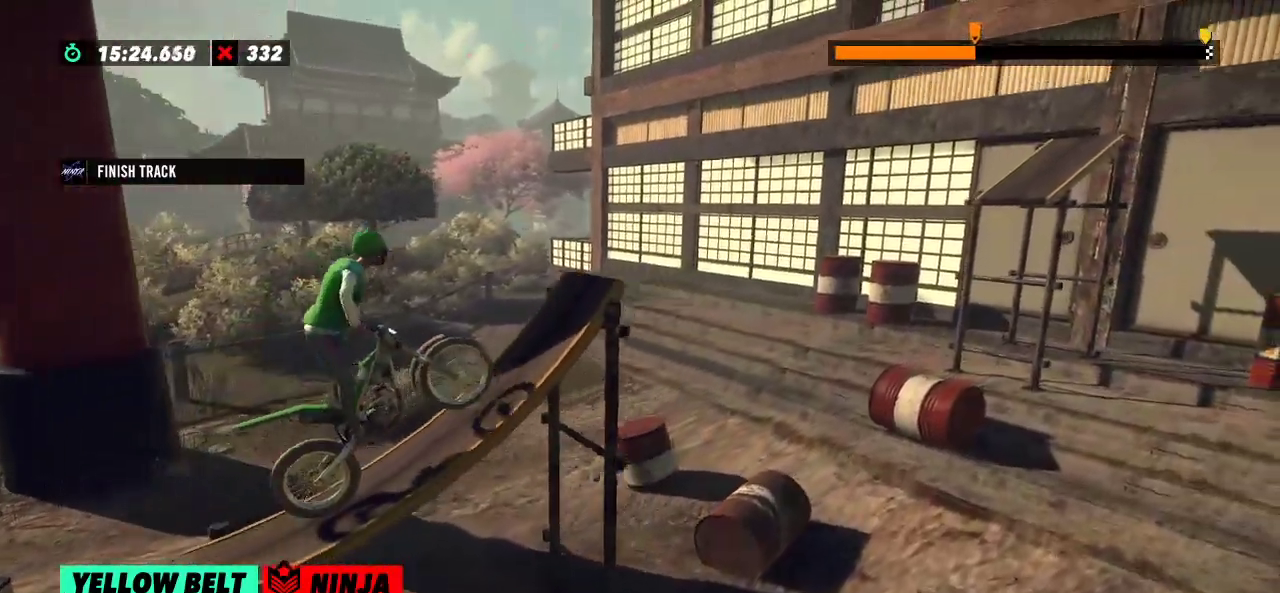
{"buttons": [], "left_stick": "right", "events": []}
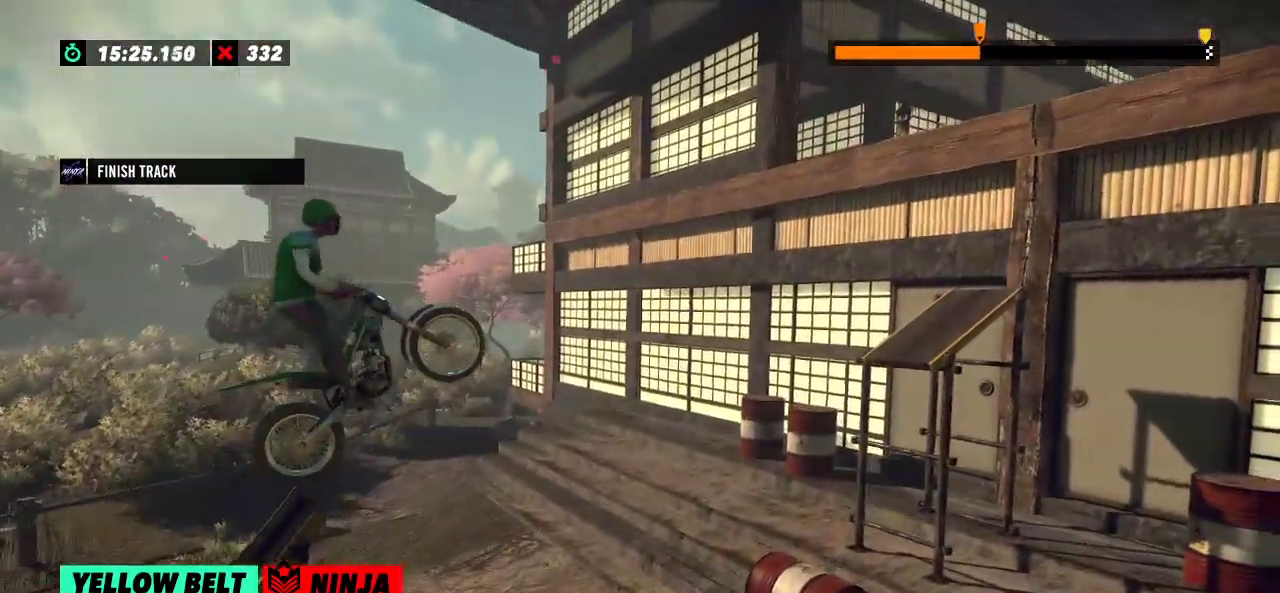
{"buttons": [], "left_stick": "center", "events": [[167, "left_stick", "center"]]}
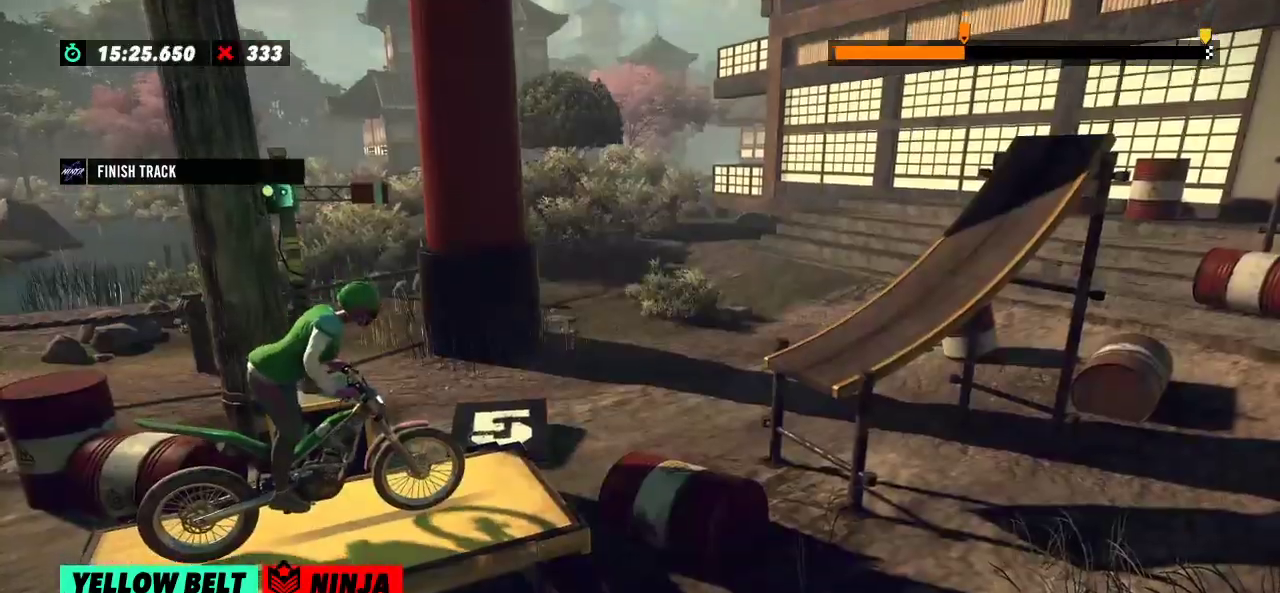
{"buttons": [], "left_stick": "center", "events": [[317, "left_stick", "left"], [500, "left_stick", "center"]]}
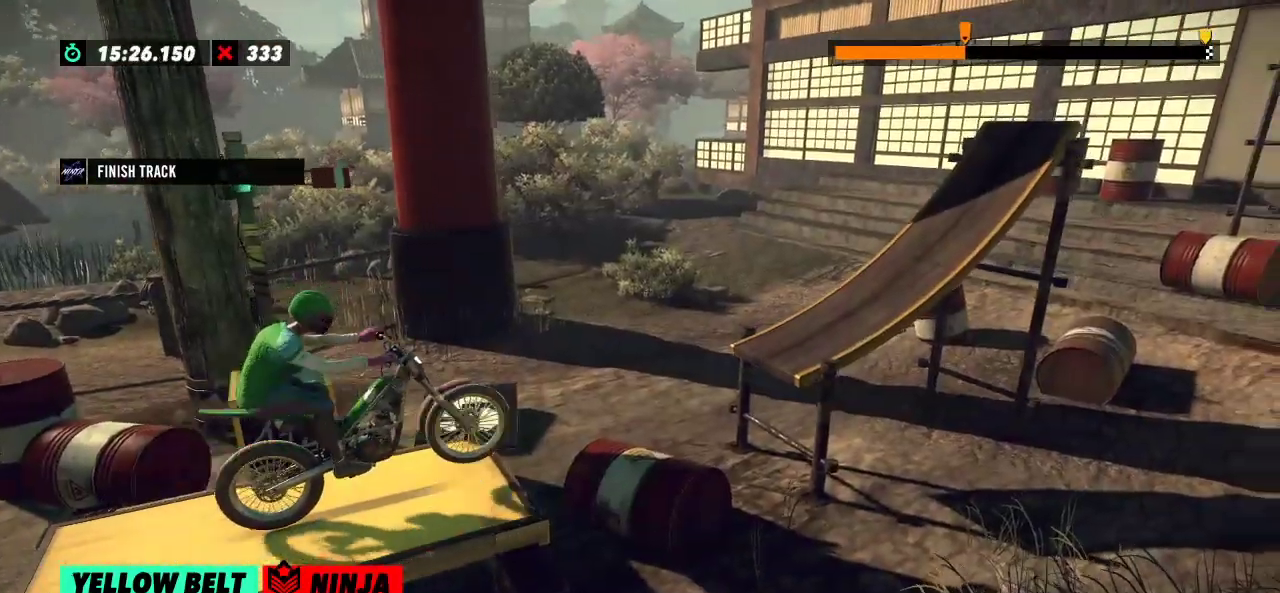
{"buttons": [], "left_stick": "right", "events": [[17, "left_stick", "right"], [217, "left_stick", "left"], [468, "left_stick", "right"]]}
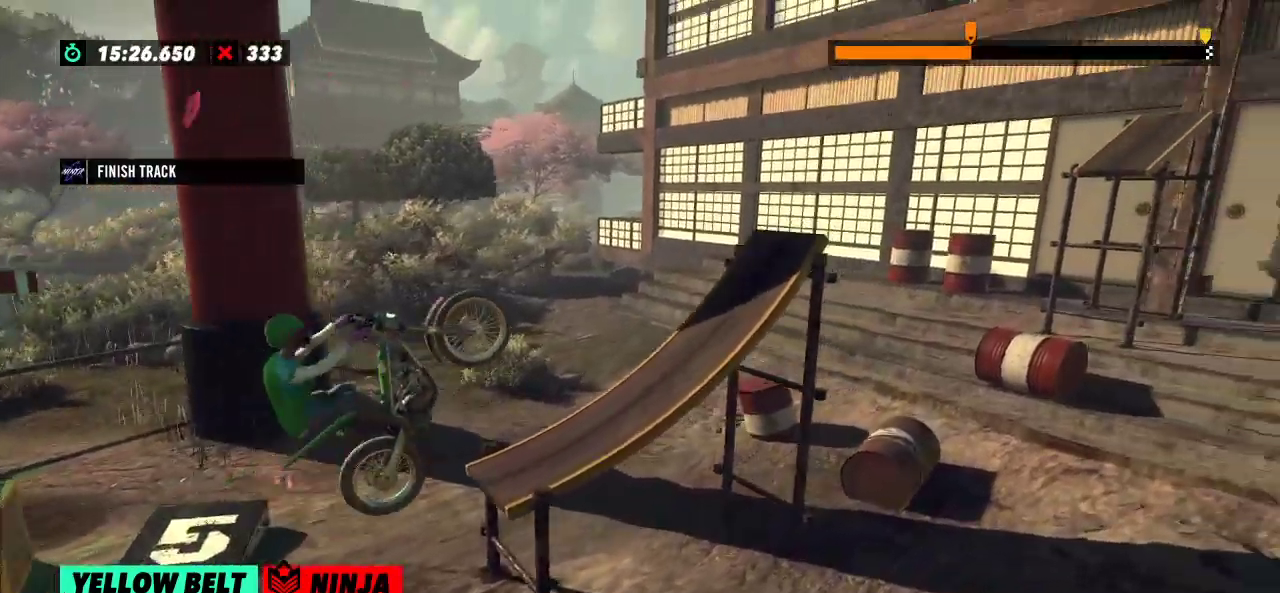
{"buttons": [], "left_stick": "right", "events": [[150, "L2", "down"], [233, "L2", "up"]]}
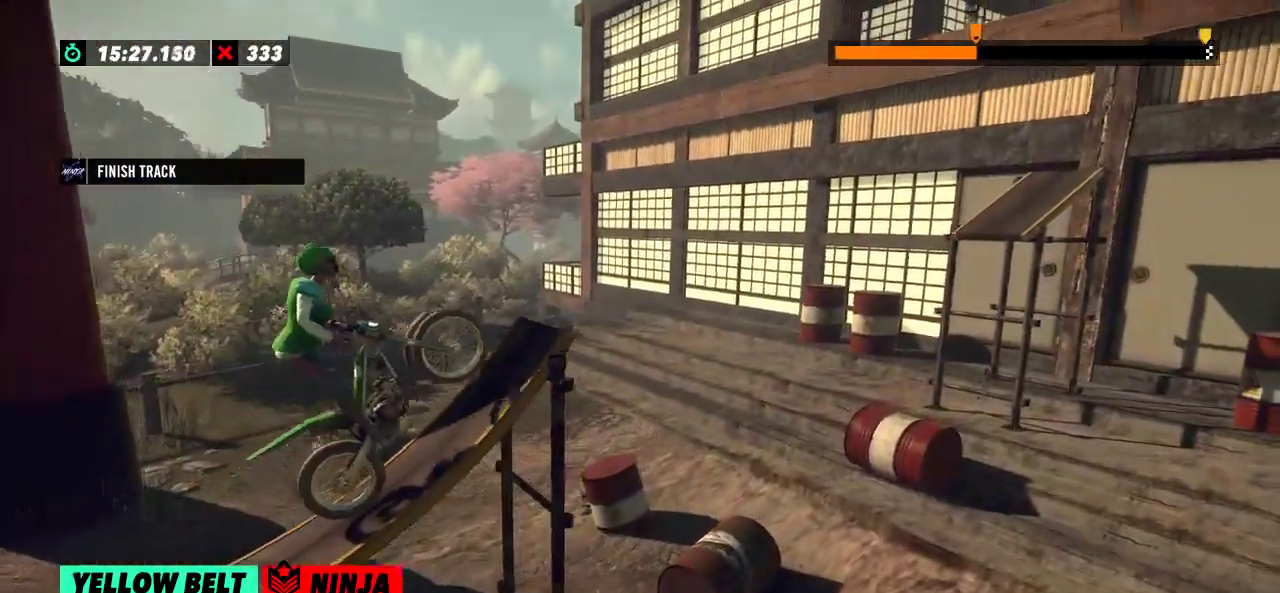
{"buttons": [], "left_stick": "left", "events": [[351, "left_stick", "left"]]}
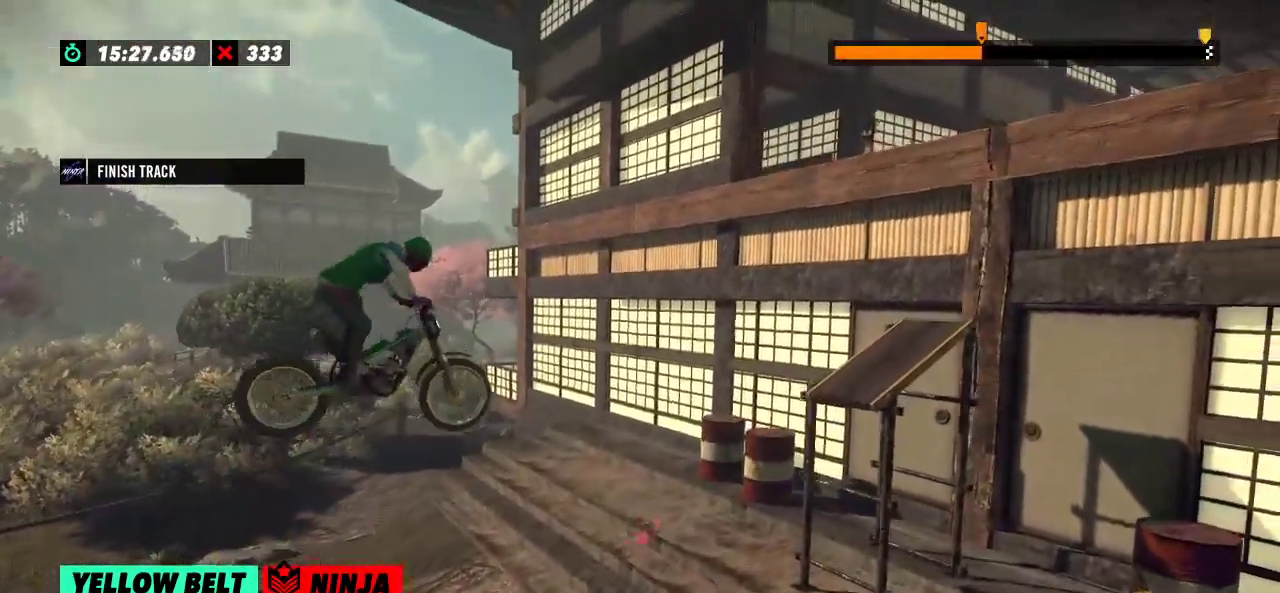
{"buttons": [], "left_stick": "center", "events": [[434, "left_stick", "center"]]}
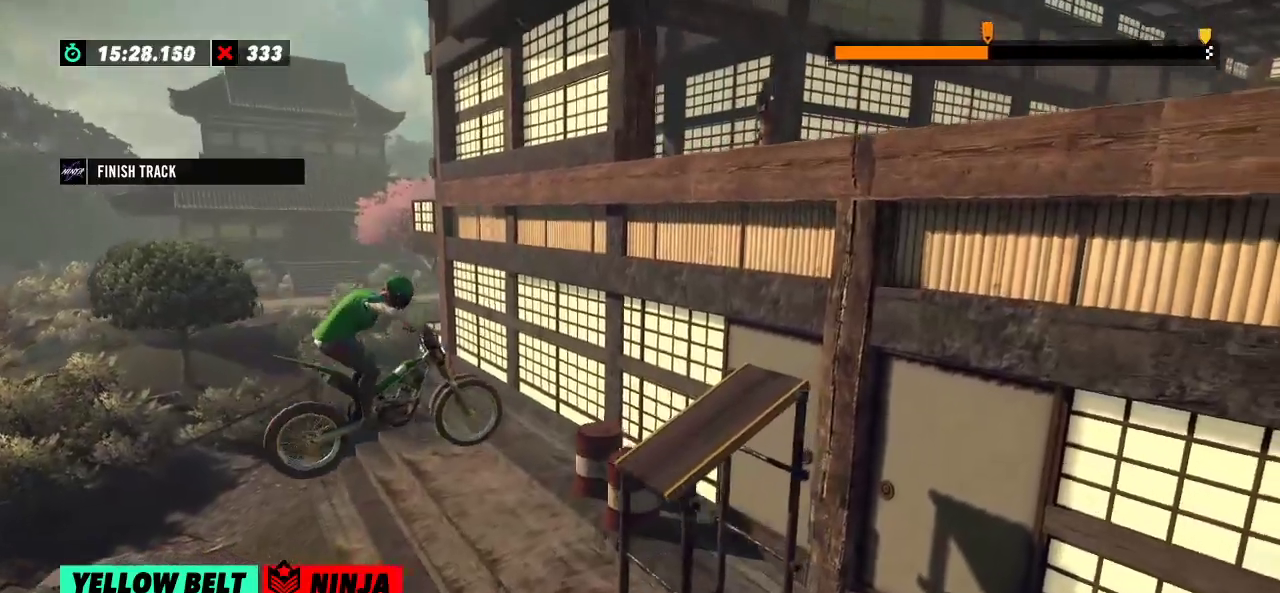
{"buttons": [], "left_stick": "center", "events": [[167, "left_stick", "left"], [384, "left_stick", "center"]]}
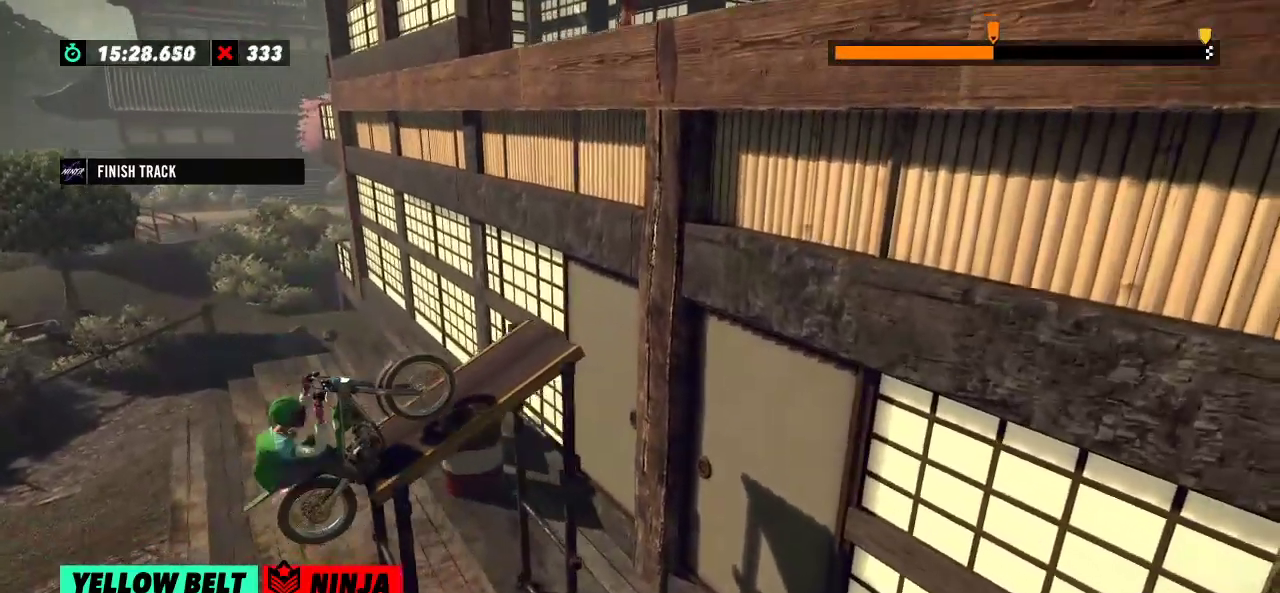
{"buttons": [], "left_stick": "center", "events": []}
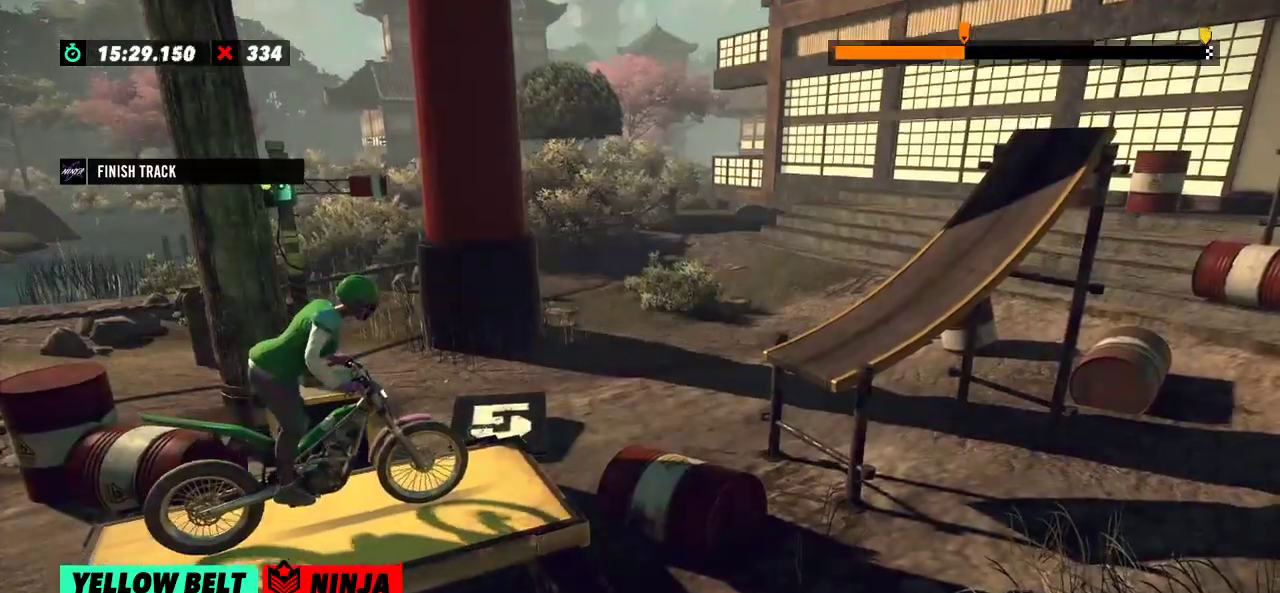
{"buttons": [], "left_stick": "center", "events": [[151, "left_stick", "left"], [334, "left_stick", "right"], [501, "left_stick", "center"]]}
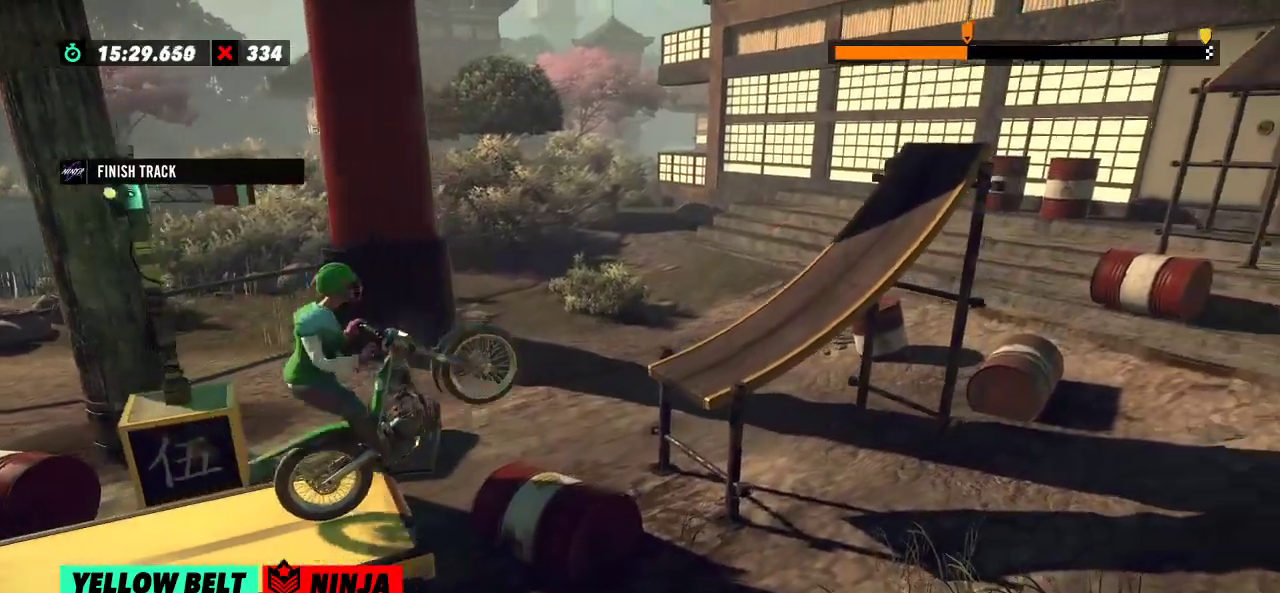
{"buttons": [], "left_stick": "right", "events": [[17, "left_stick", "left"], [167, "left_stick", "center"], [350, "left_stick", "right"]]}
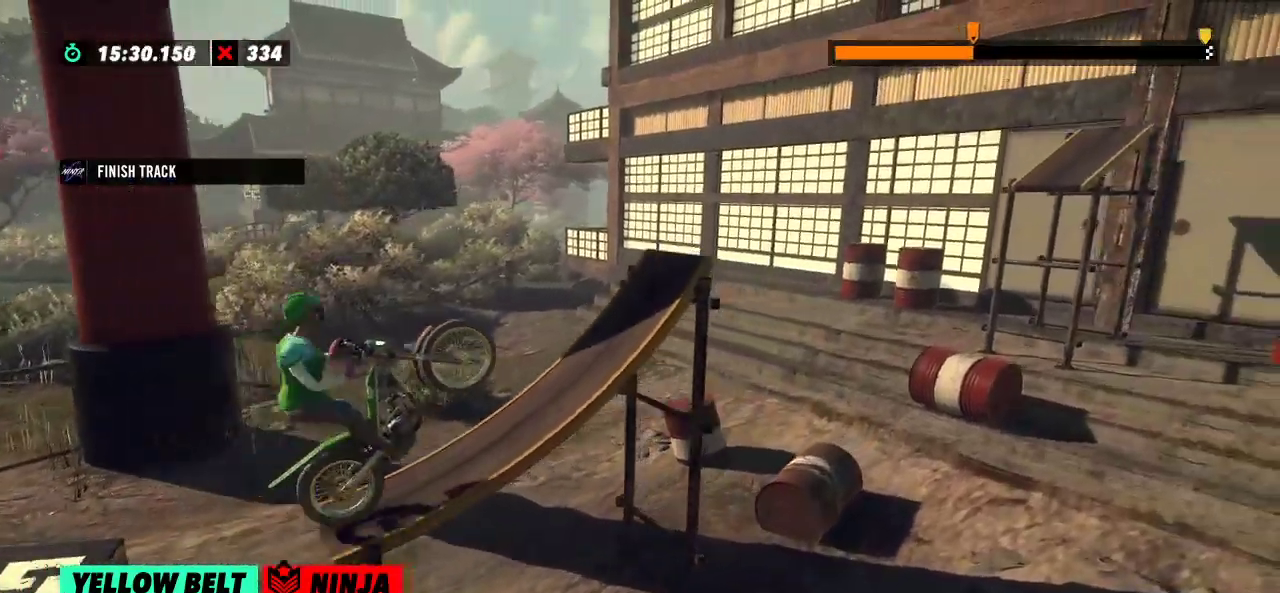
{"buttons": [], "left_stick": "right", "events": []}
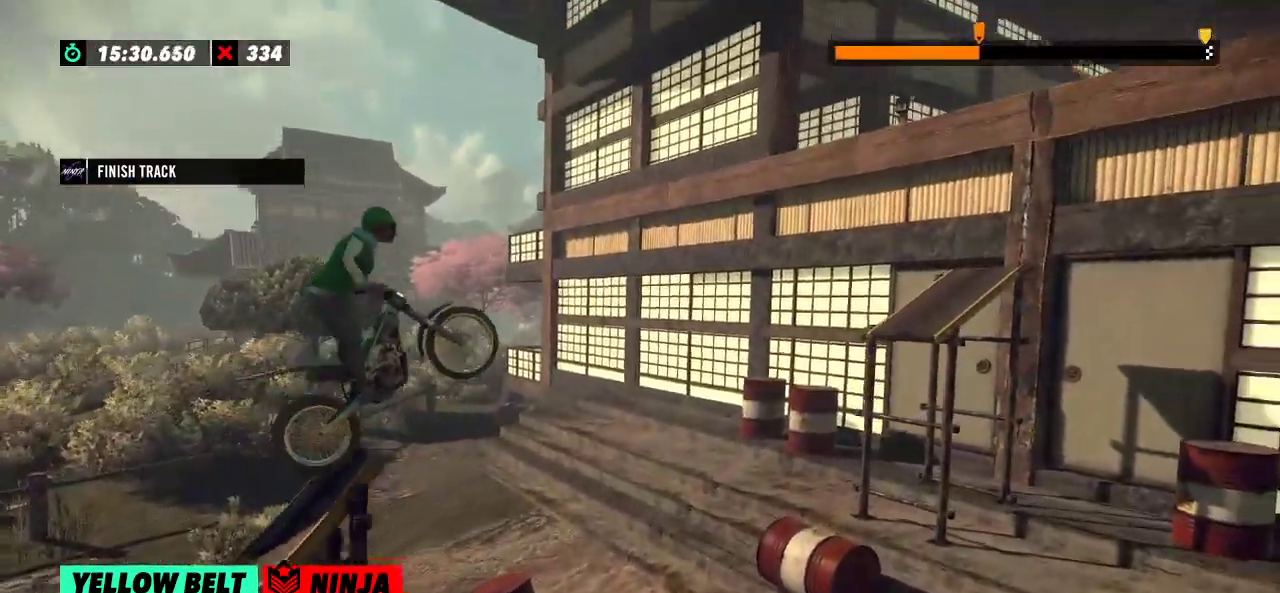
{"buttons": [], "left_stick": "left", "events": [[200, "left_stick", "left"]]}
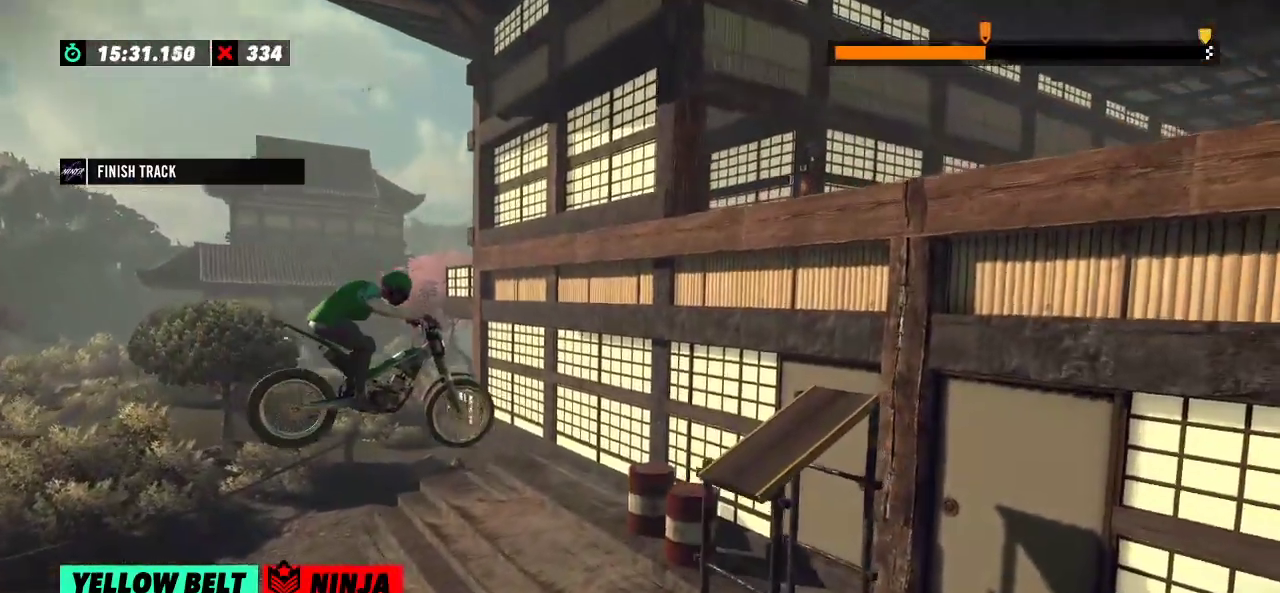
{"buttons": [], "left_stick": "center", "events": [[117, "left_stick", "center"], [351, "left_stick", "left"], [468, "left_stick", "center"]]}
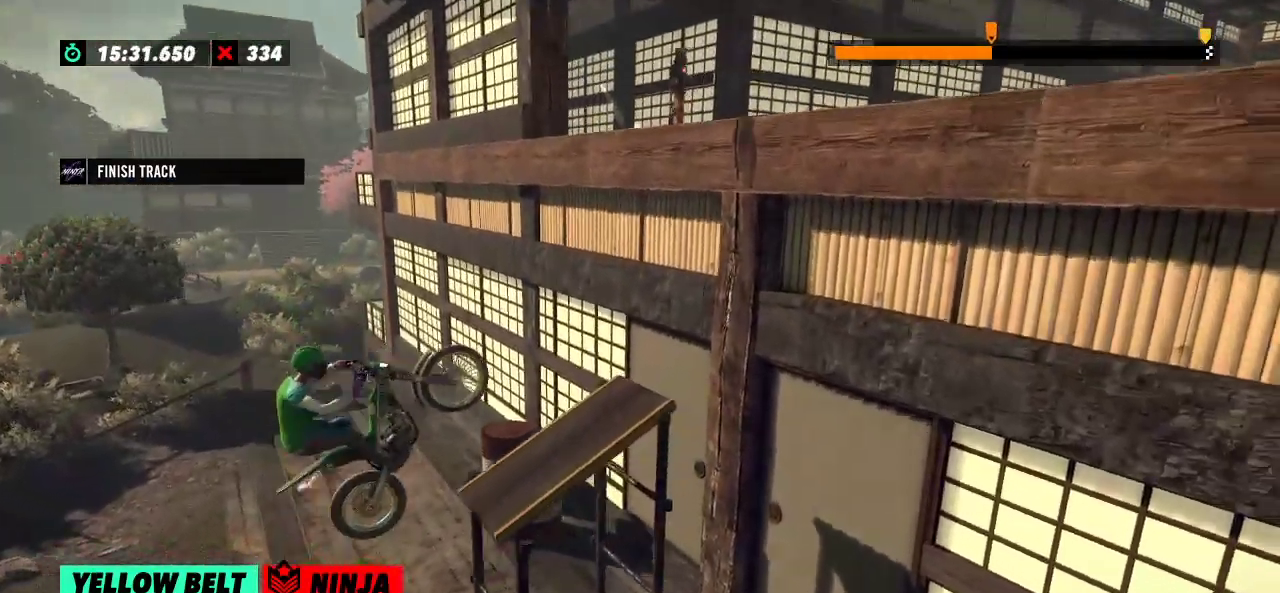
{"buttons": [], "left_stick": "center", "events": [[100, "left_stick", "left"], [450, "left_stick", "center"]]}
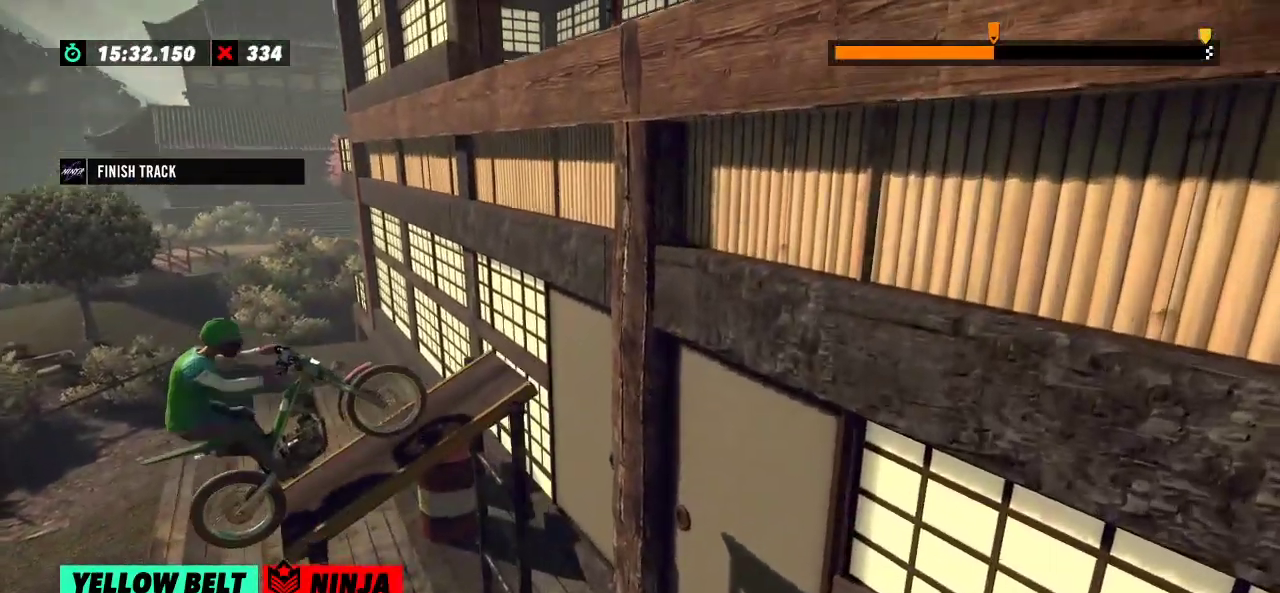
{"buttons": [], "left_stick": "center", "events": [[151, "left_stick", "right"], [234, "left_stick", "center"]]}
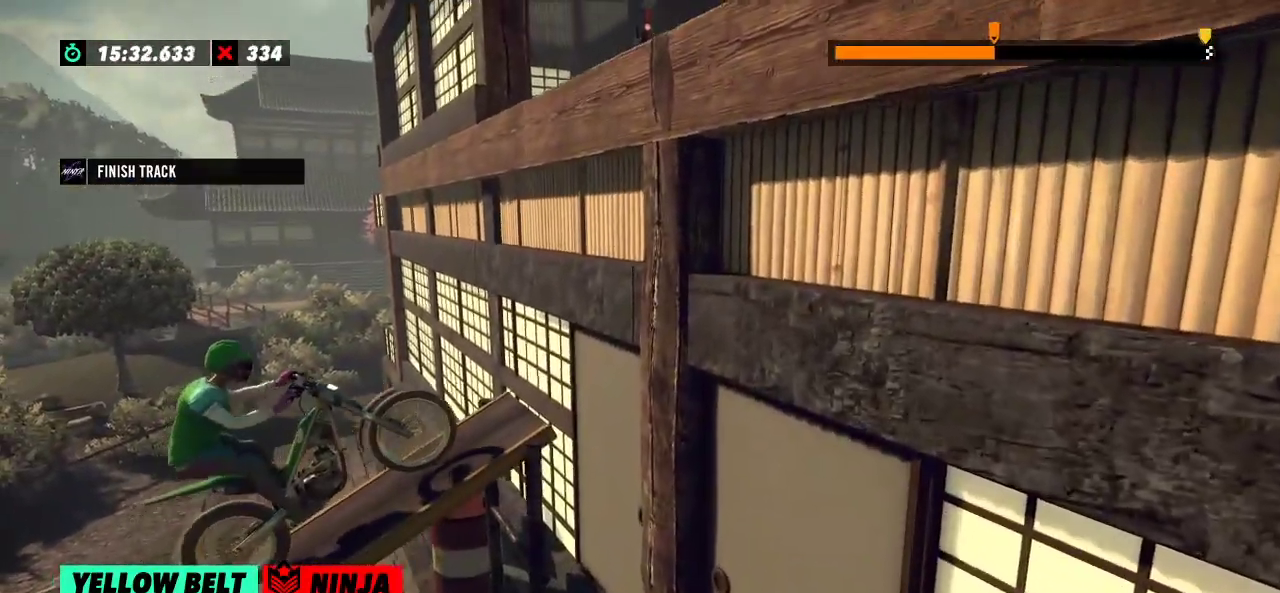
{"buttons": [], "left_stick": "left", "events": [[100, "left_stick", "left"], [234, "left_stick", "right"], [351, "left_stick", "left"]]}
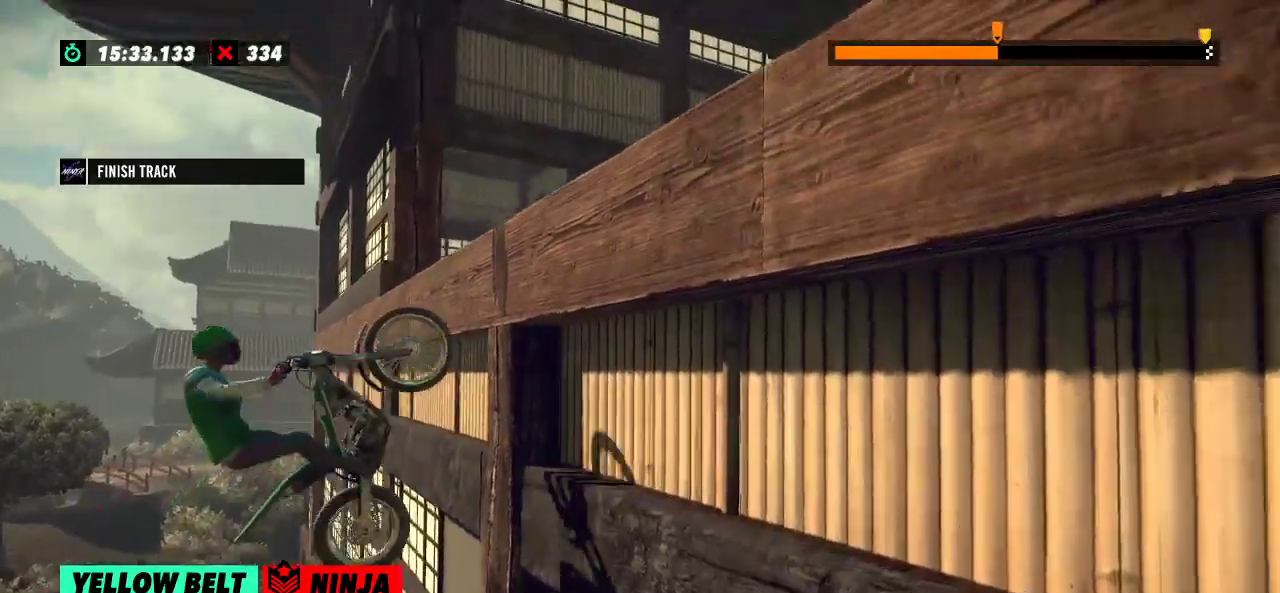
{"buttons": ["L2"], "left_stick": "right", "events": [[33, "left_stick", "right"], [367, "L2", "down"]]}
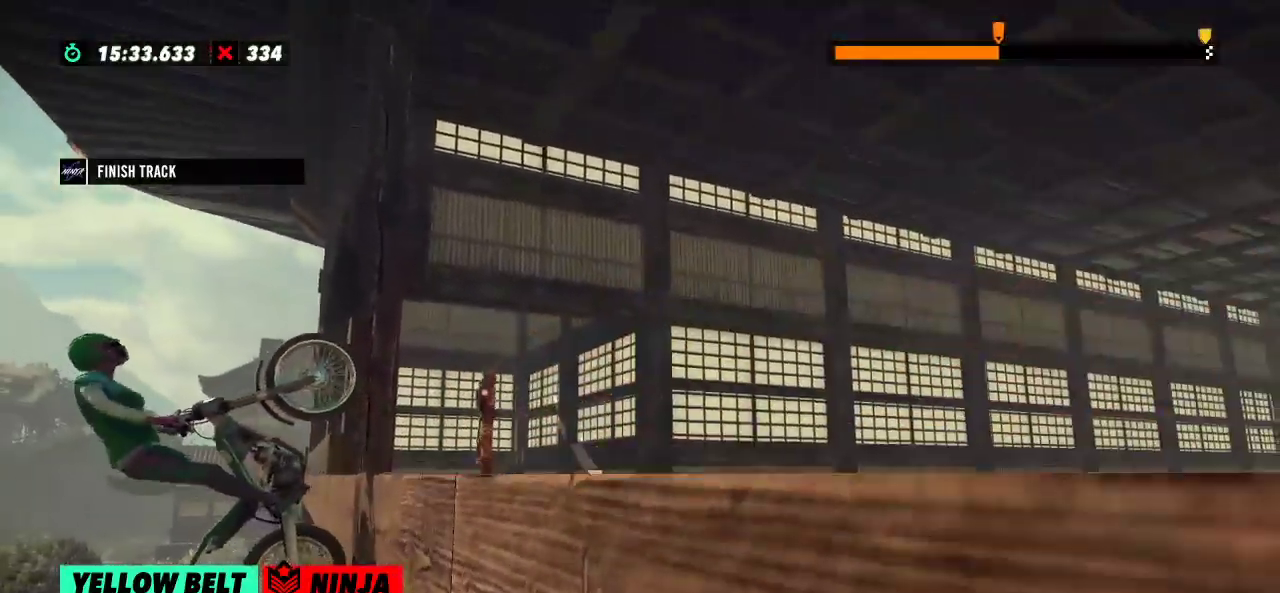
{"buttons": [], "left_stick": "center", "events": [[351, "left_stick", "center"], [384, "L2", "up"]]}
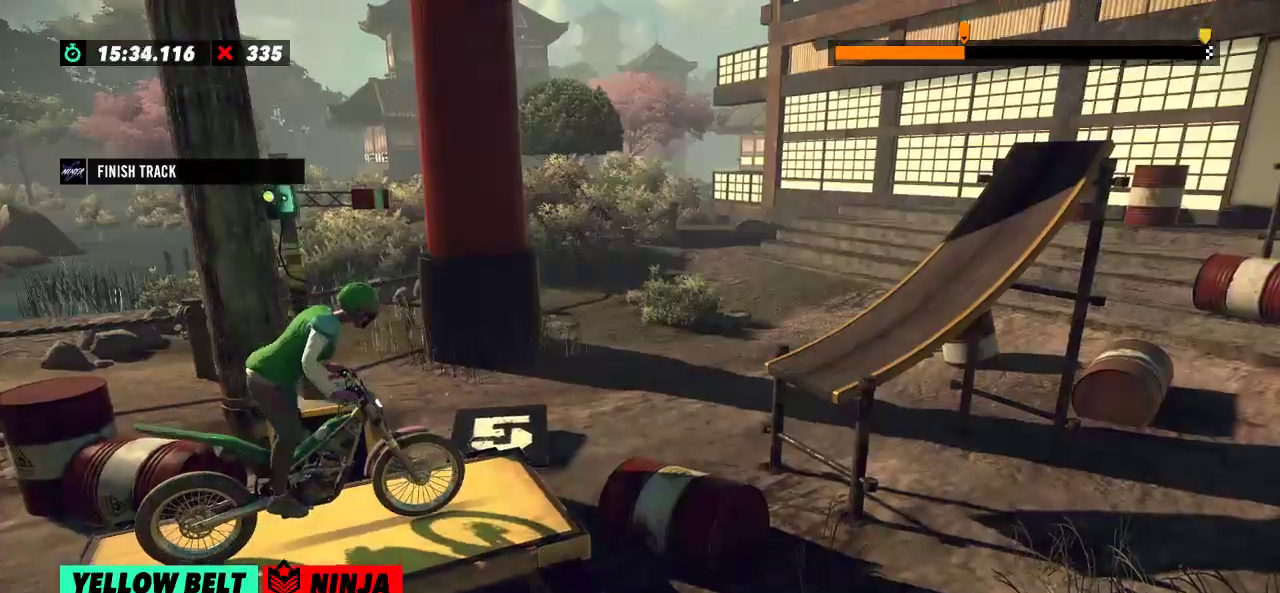
{"buttons": [], "left_stick": "right", "events": [[333, "left_stick", "left"], [500, "left_stick", "right"]]}
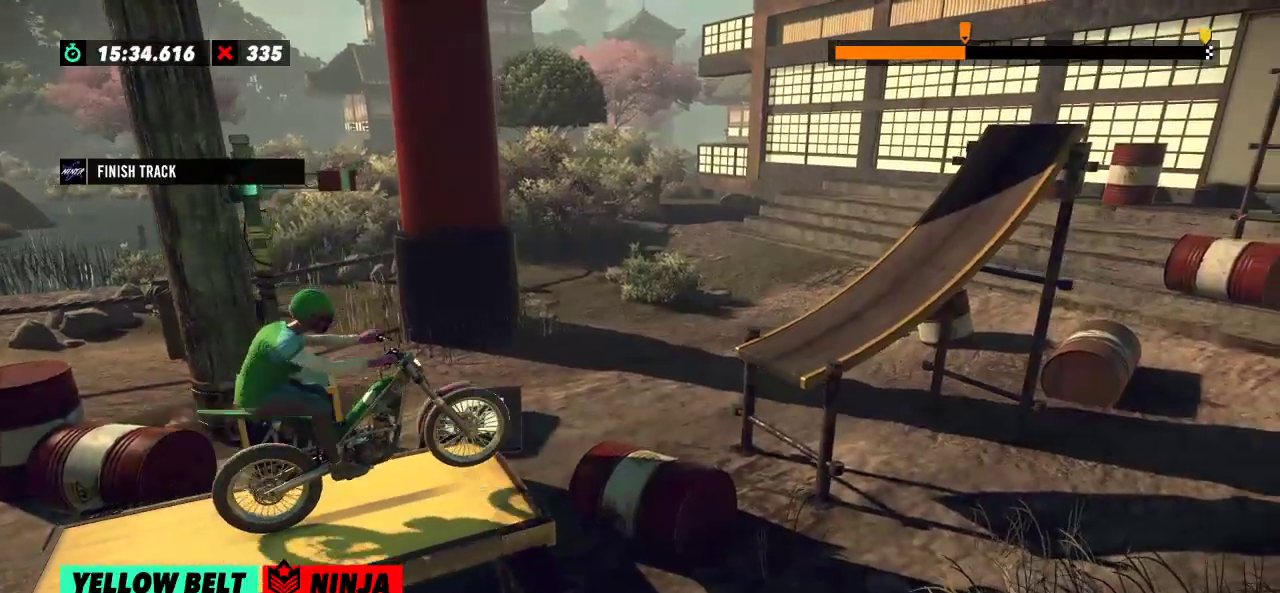
{"buttons": [], "left_stick": "right"}
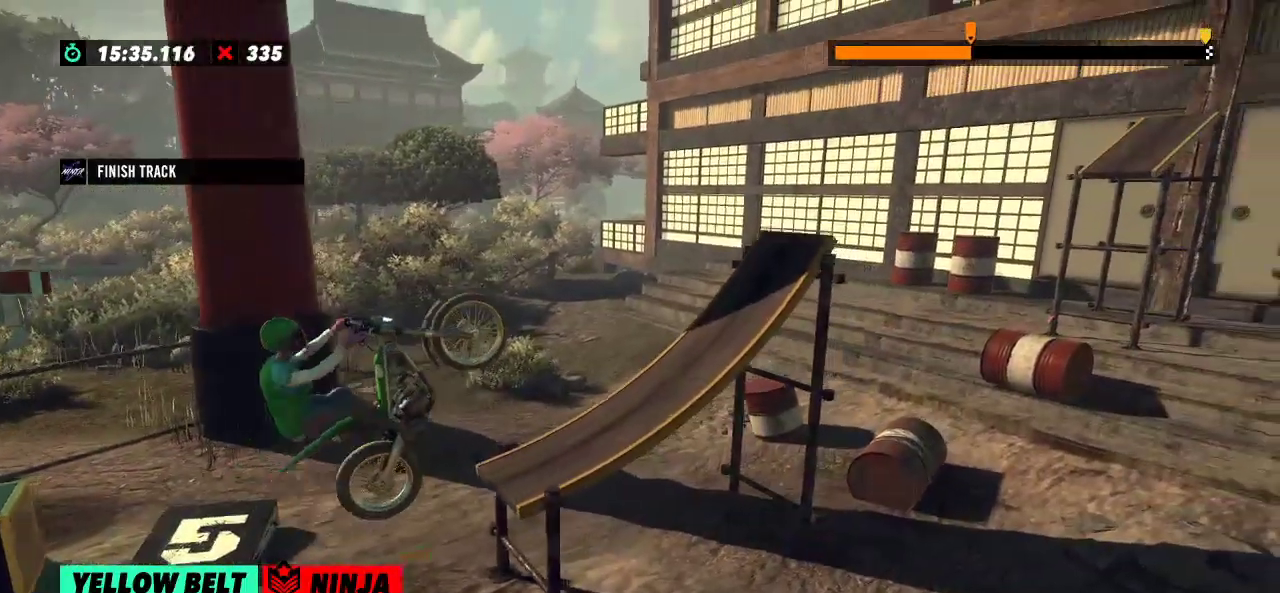
{"buttons": [], "left_stick": "right", "events": [[100, "L2", "down"], [217, "L2", "up"]]}
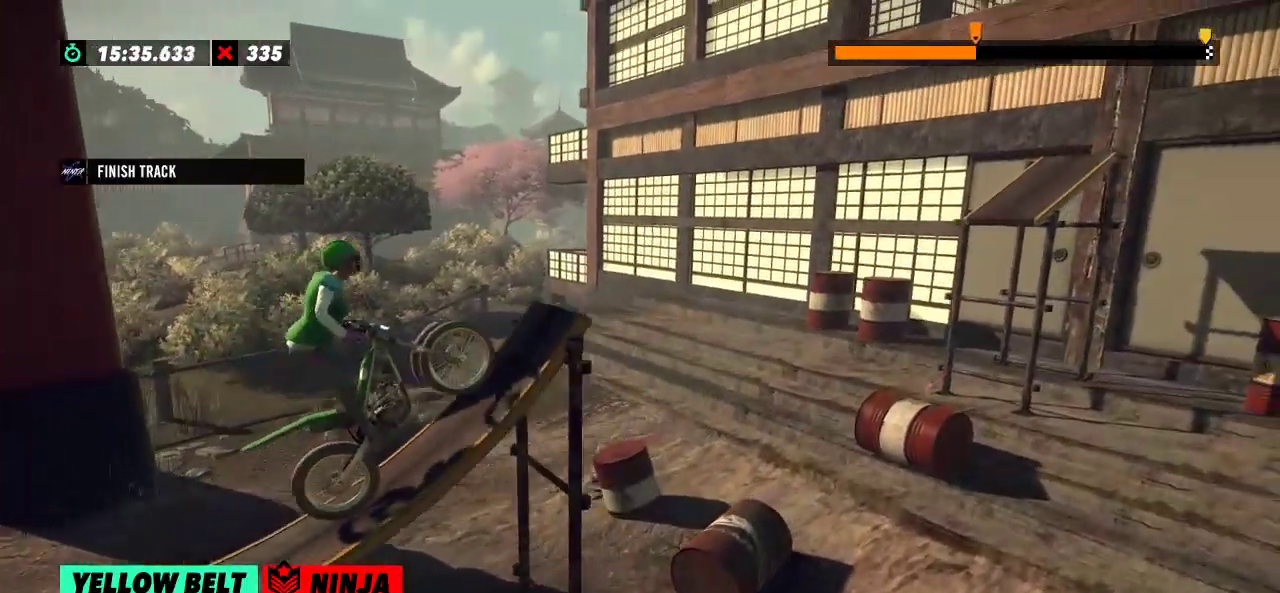
{"buttons": [], "left_stick": "left", "events": [[434, "left_stick", "left"]]}
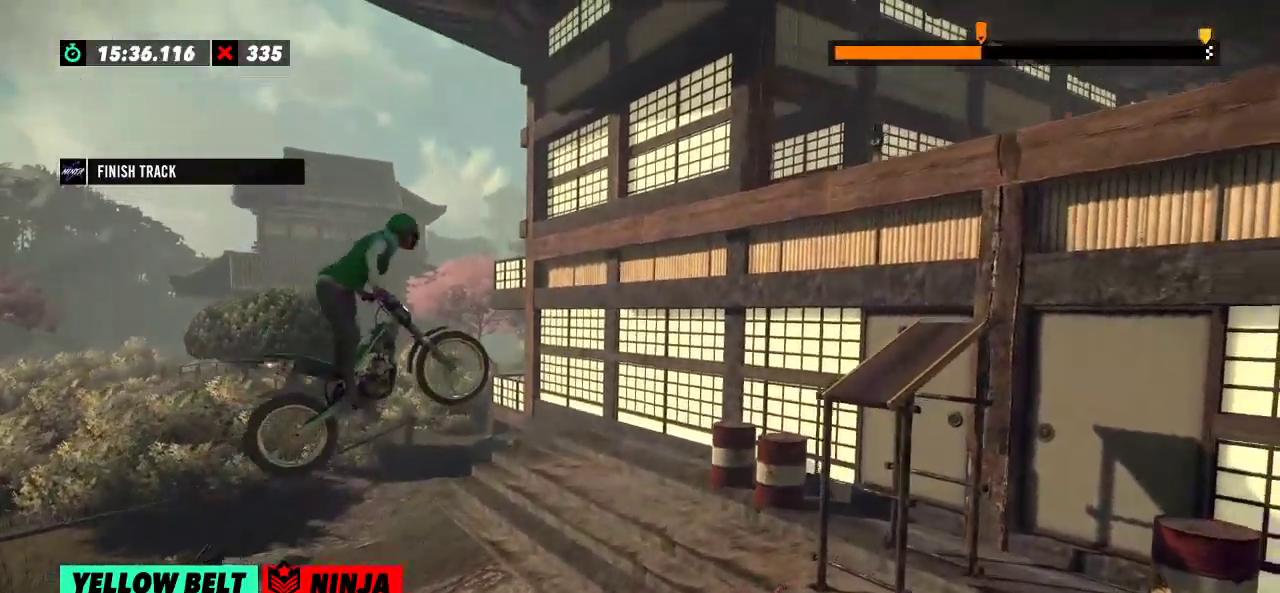
{"buttons": [], "left_stick": "center", "events": [[367, "left_stick", "center"]]}
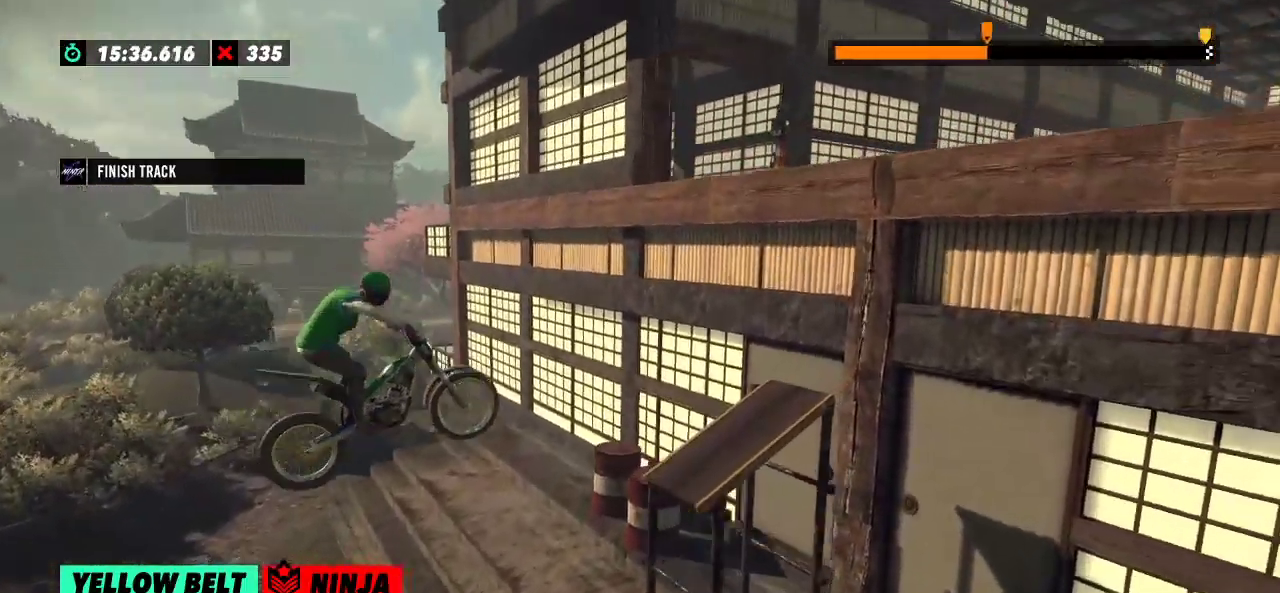
{"buttons": [], "left_stick": "center", "events": [[134, "left_stick", "left"], [267, "left_stick", "center"]]}